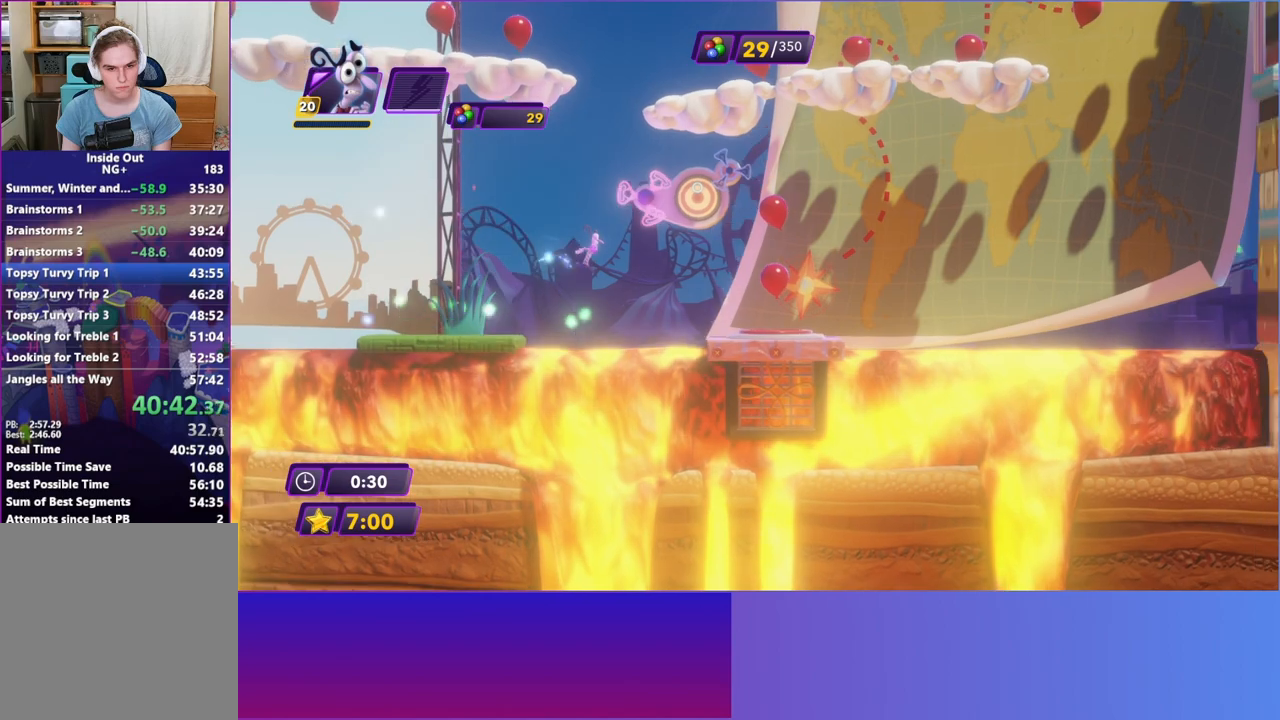
Gameplay with a controller (Xbox layout); each line is a JSON object with the inputs held at the frame after it. "events" lists button and stick changes between this image and that frame as [ms after this image, input, new state], when the widget could be followed in between. Not read: L3 R3 right_stick.
{"buttons": [], "left_stick": "right", "events": [[200, "A", "down"], [300, "A", "up"]]}
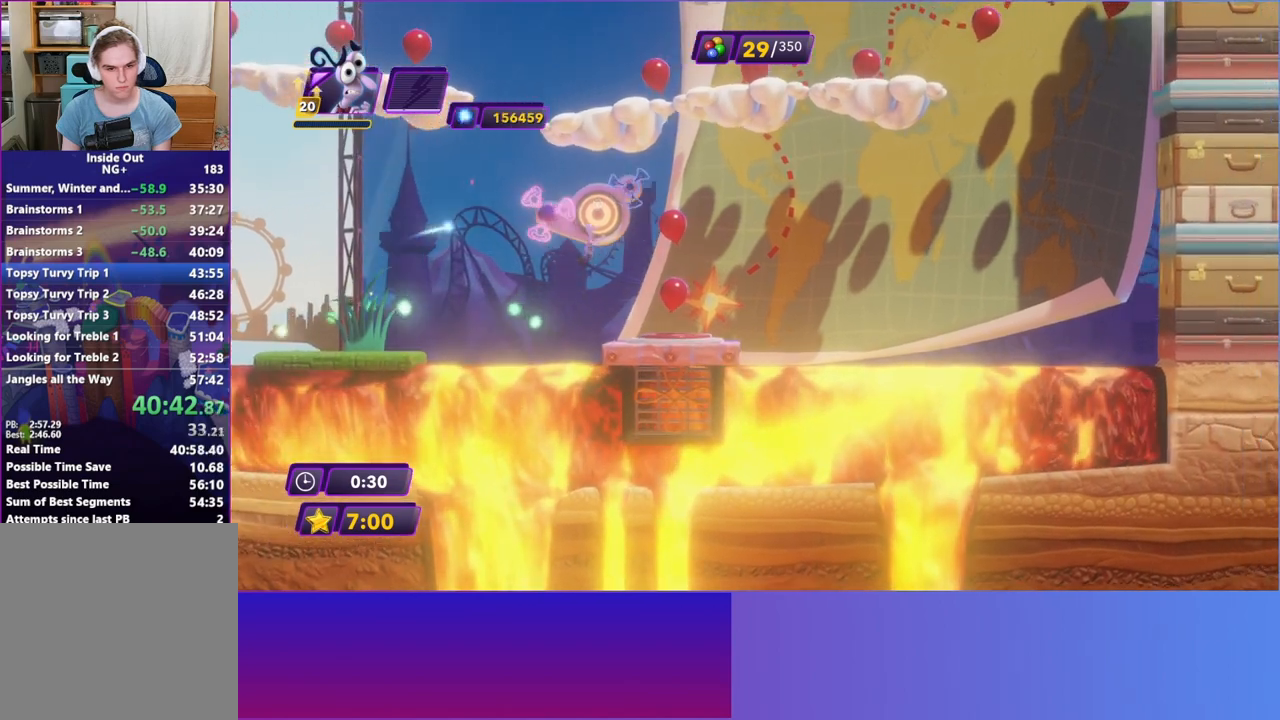
{"buttons": ["Y"], "left_stick": "center", "events": [[250, "left_stick", "center"], [467, "Y", "down"]]}
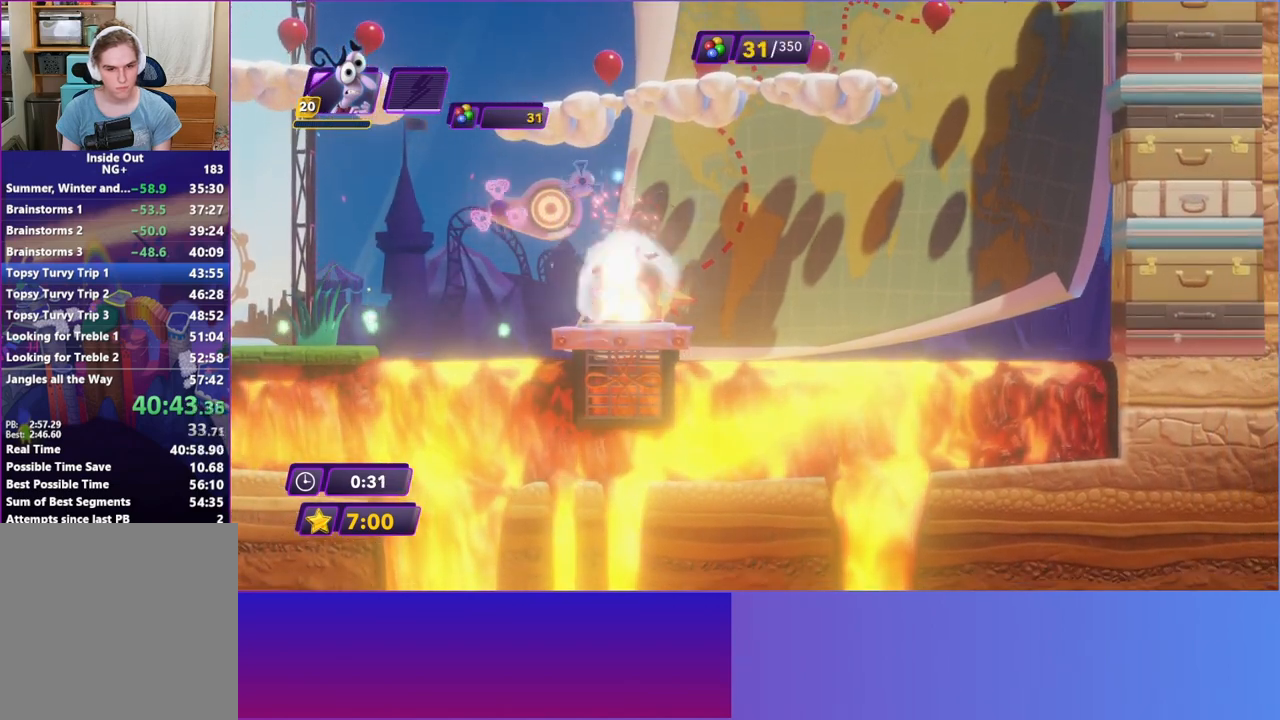
{"buttons": [], "left_stick": "right", "events": [[67, "Y", "up"], [117, "left_stick", "right"]]}
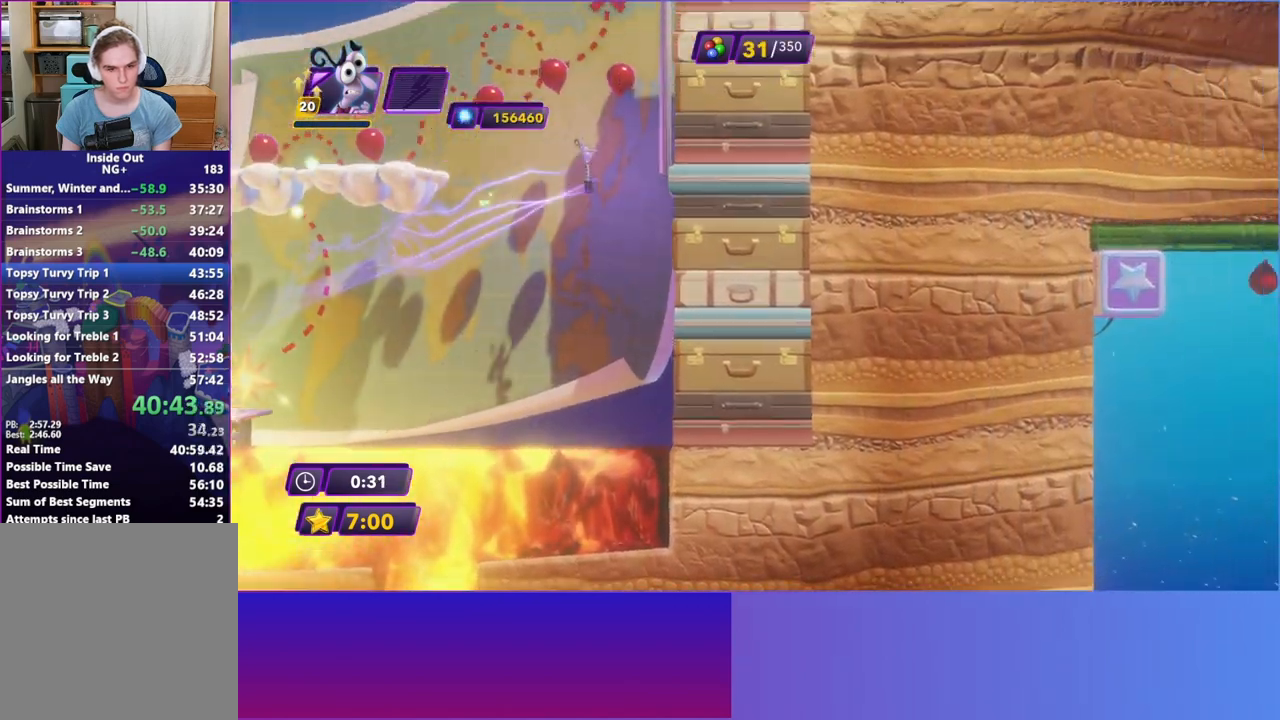
{"buttons": [], "left_stick": "right", "events": []}
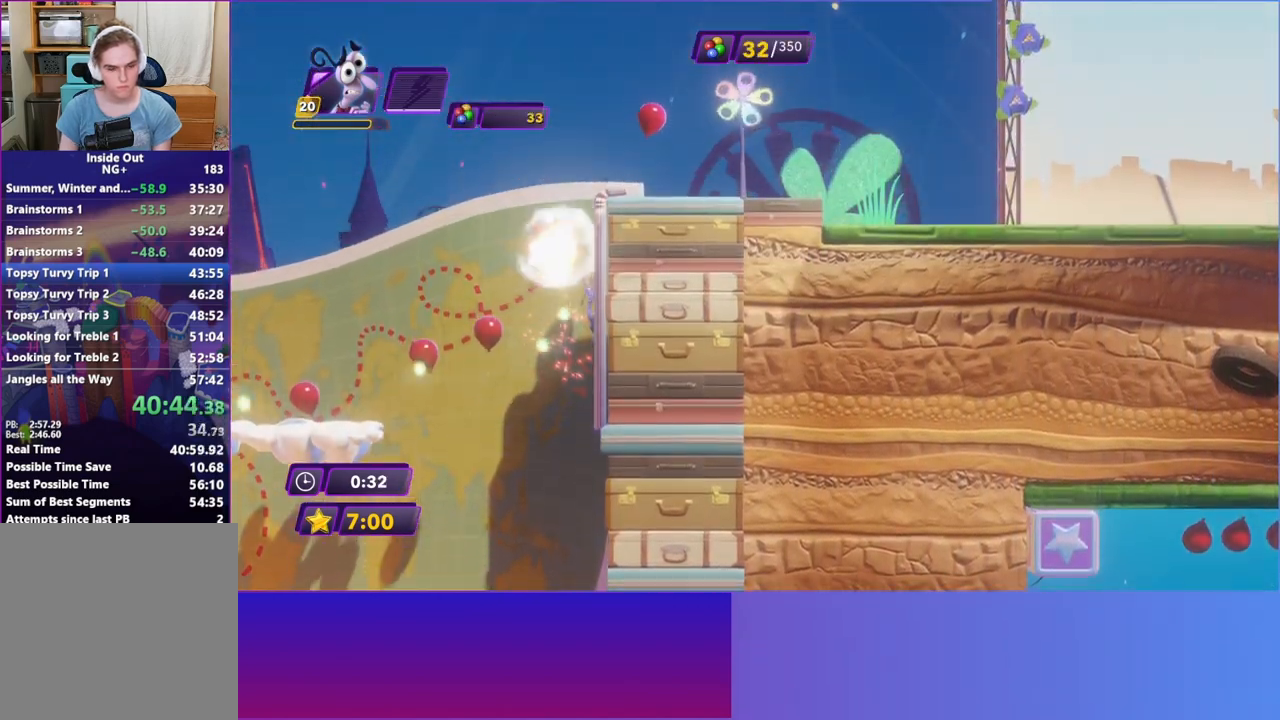
{"buttons": [], "left_stick": "right", "events": []}
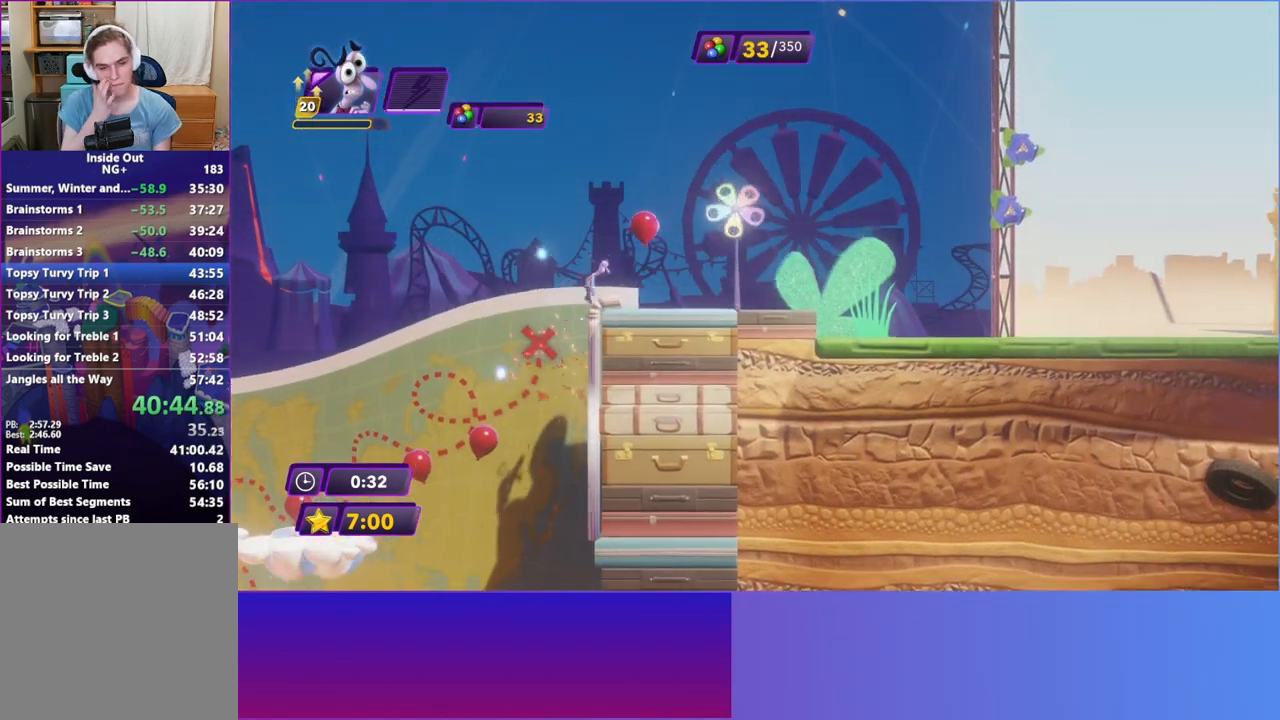
{"buttons": [], "left_stick": "right", "events": []}
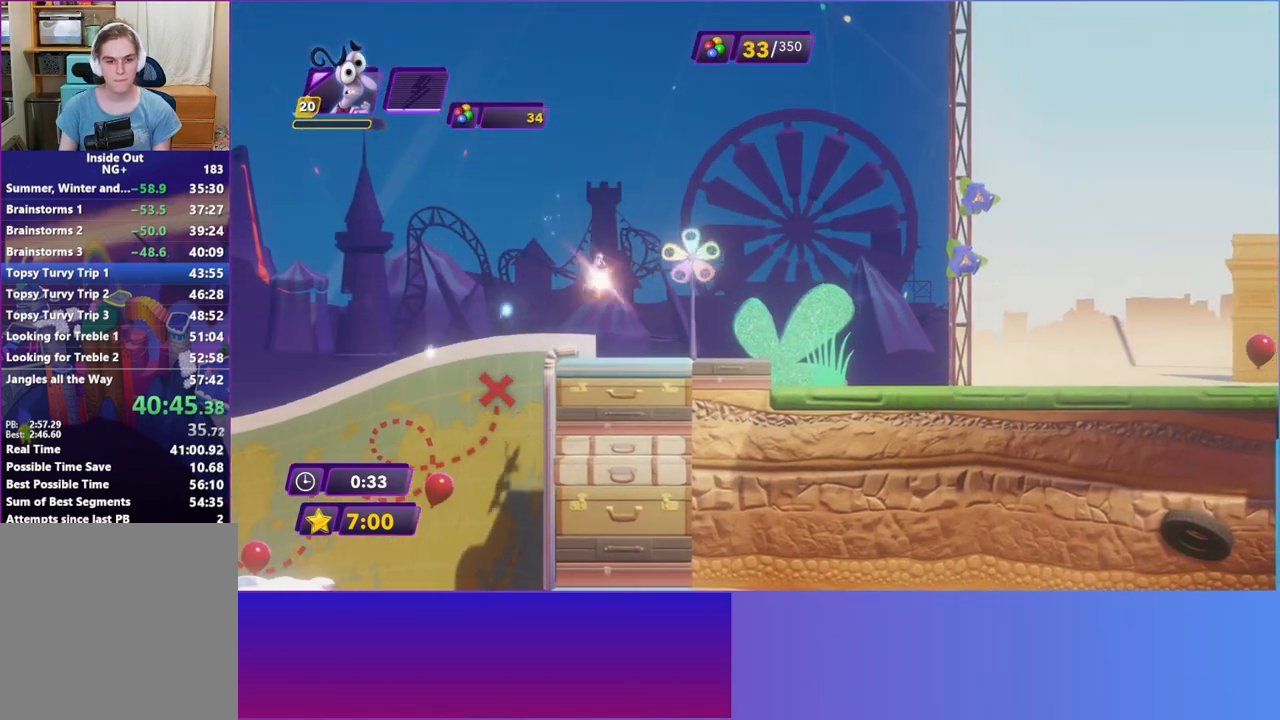
{"buttons": [], "left_stick": "right", "events": [[333, "B", "down"], [417, "B", "up"]]}
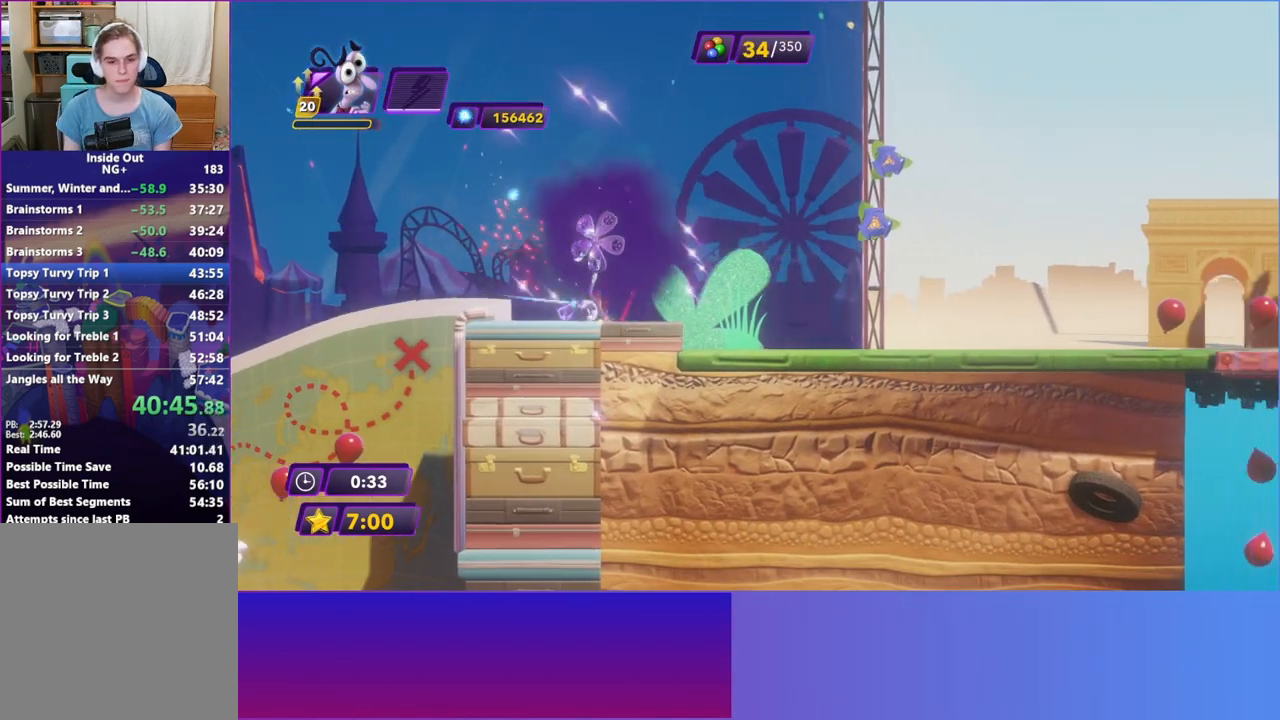
{"buttons": [], "left_stick": "right", "events": [[17, "B", "down"], [100, "B", "up"], [217, "B", "down"], [300, "B", "up"], [383, "B", "down"], [467, "B", "up"]]}
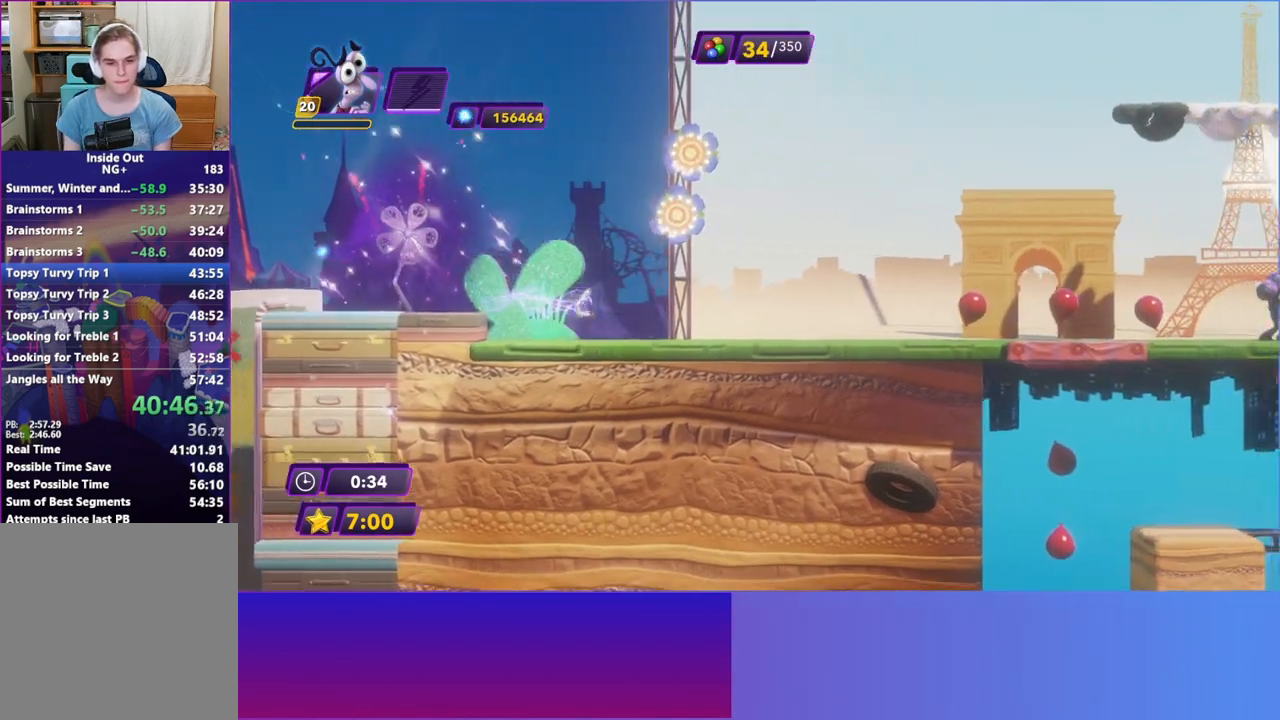
{"buttons": [], "left_stick": "right", "events": [[50, "B", "down"], [133, "B", "up"], [233, "B", "down"], [300, "B", "up"], [400, "B", "down"], [467, "B", "up"]]}
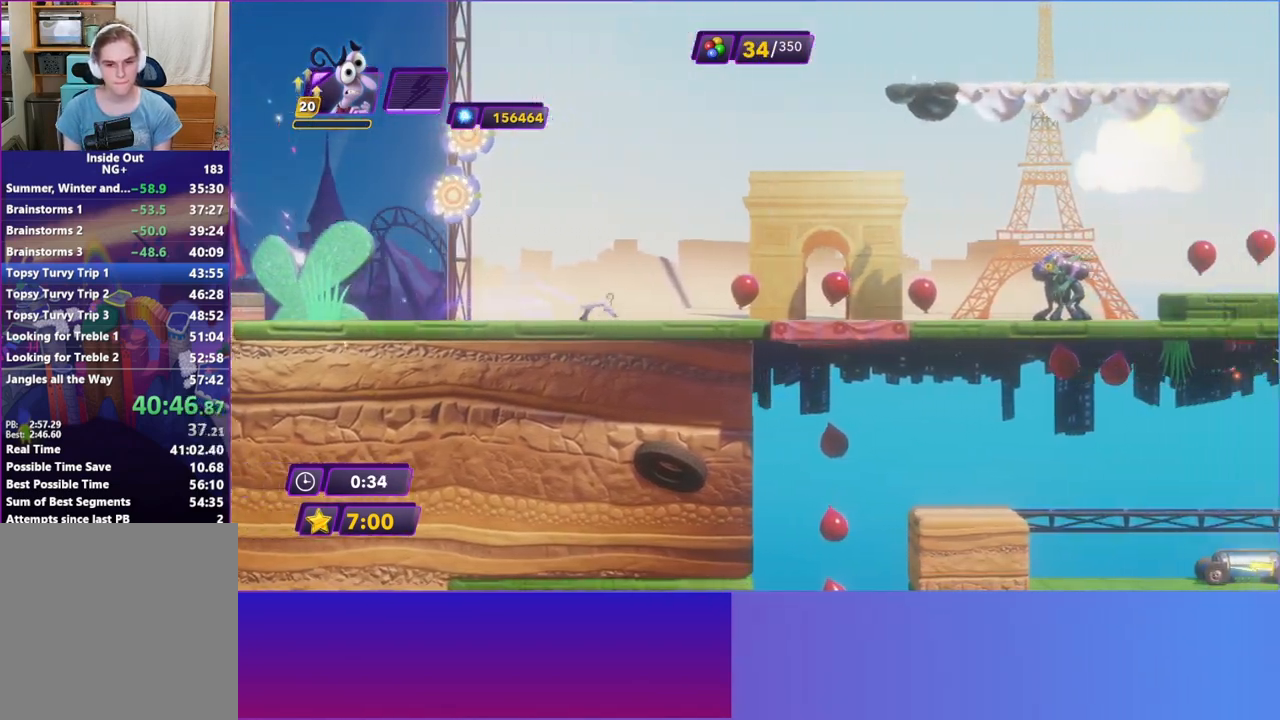
{"buttons": ["R2"], "left_stick": "right", "events": [[67, "B", "down"], [150, "B", "up"], [250, "B", "down"], [317, "B", "up"], [417, "R2", "down"]]}
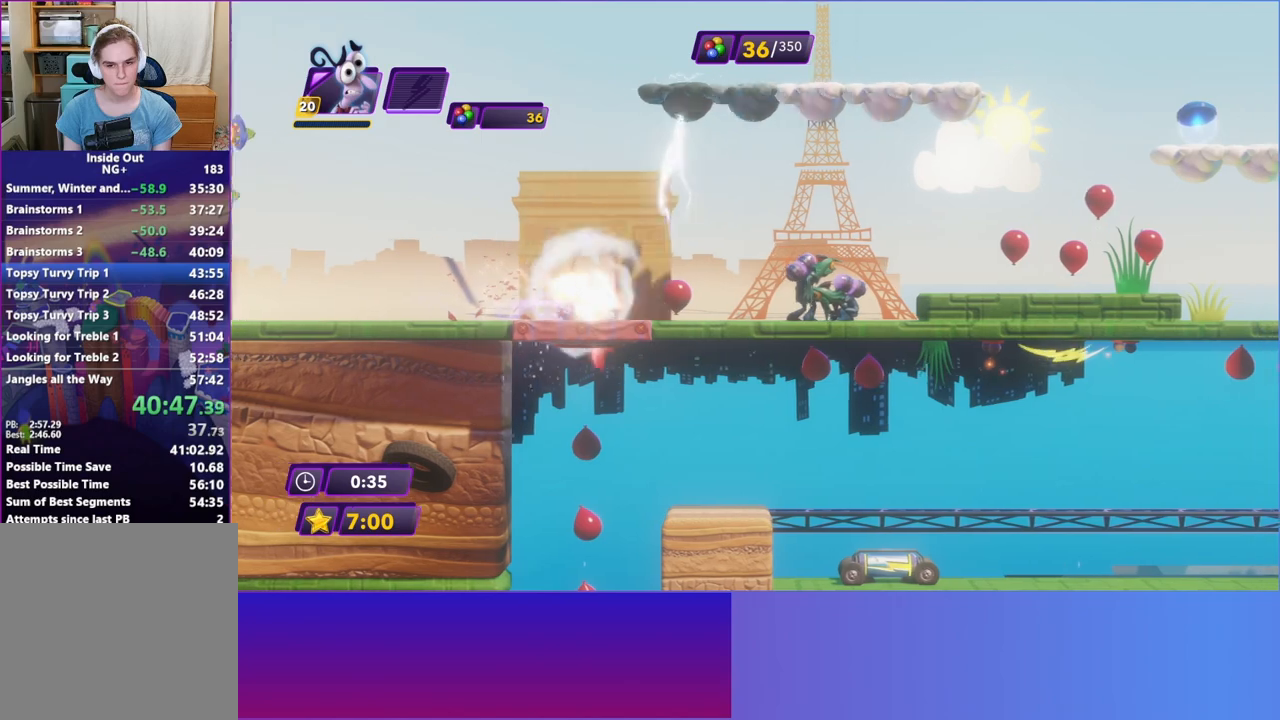
{"buttons": ["R2"], "left_stick": "right", "events": [[50, "R2", "up"], [150, "R2", "down"], [267, "R2", "up"], [350, "R2", "down"], [433, "R2", "up"], [500, "R2", "down"]]}
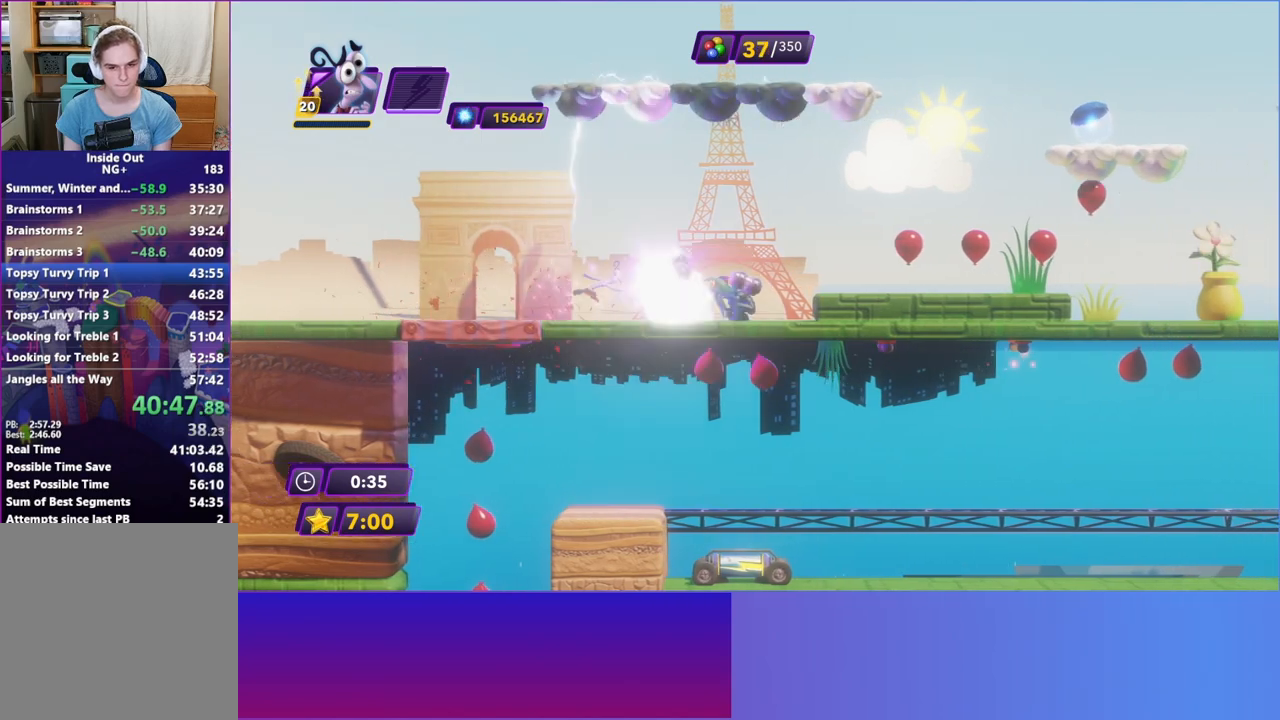
{"buttons": ["R2"], "left_stick": "right", "events": [[133, "R2", "up"], [217, "R2", "down"], [300, "R2", "up"], [383, "R2", "down"]]}
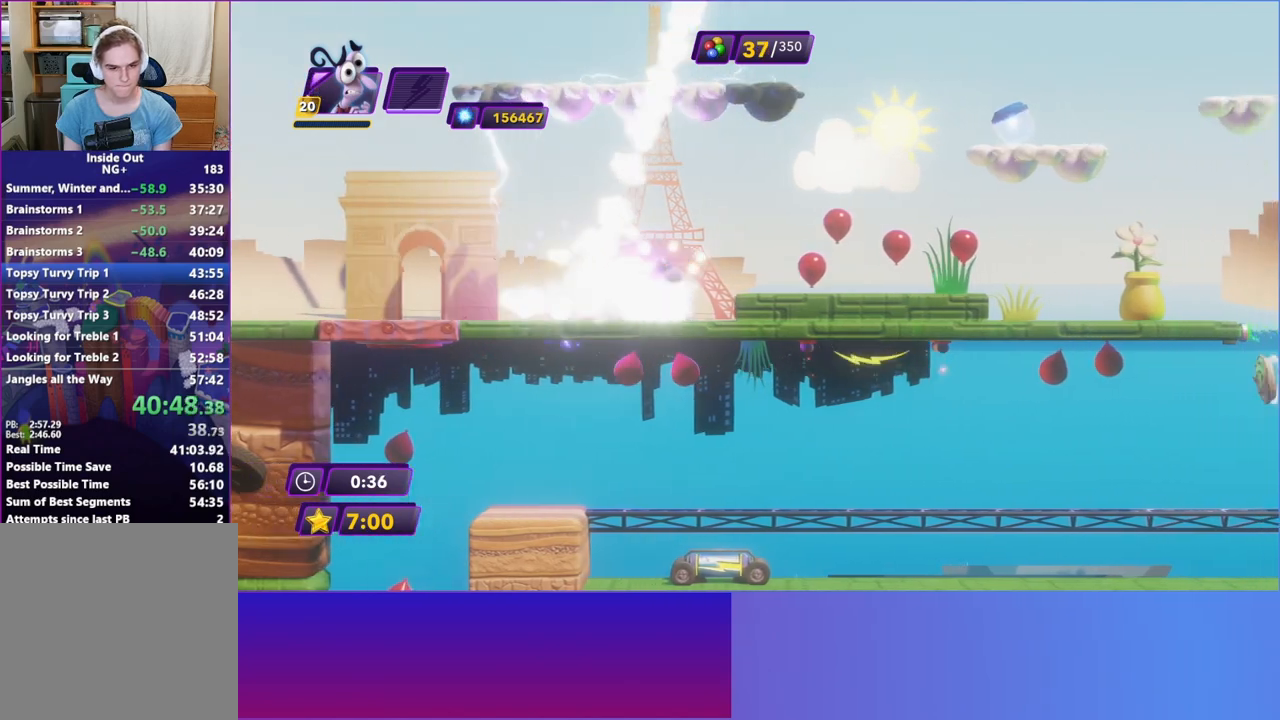
{"buttons": [], "left_stick": "right", "events": [[17, "R2", "up"], [133, "B", "down"], [217, "B", "up"], [383, "A", "down"], [483, "A", "up"]]}
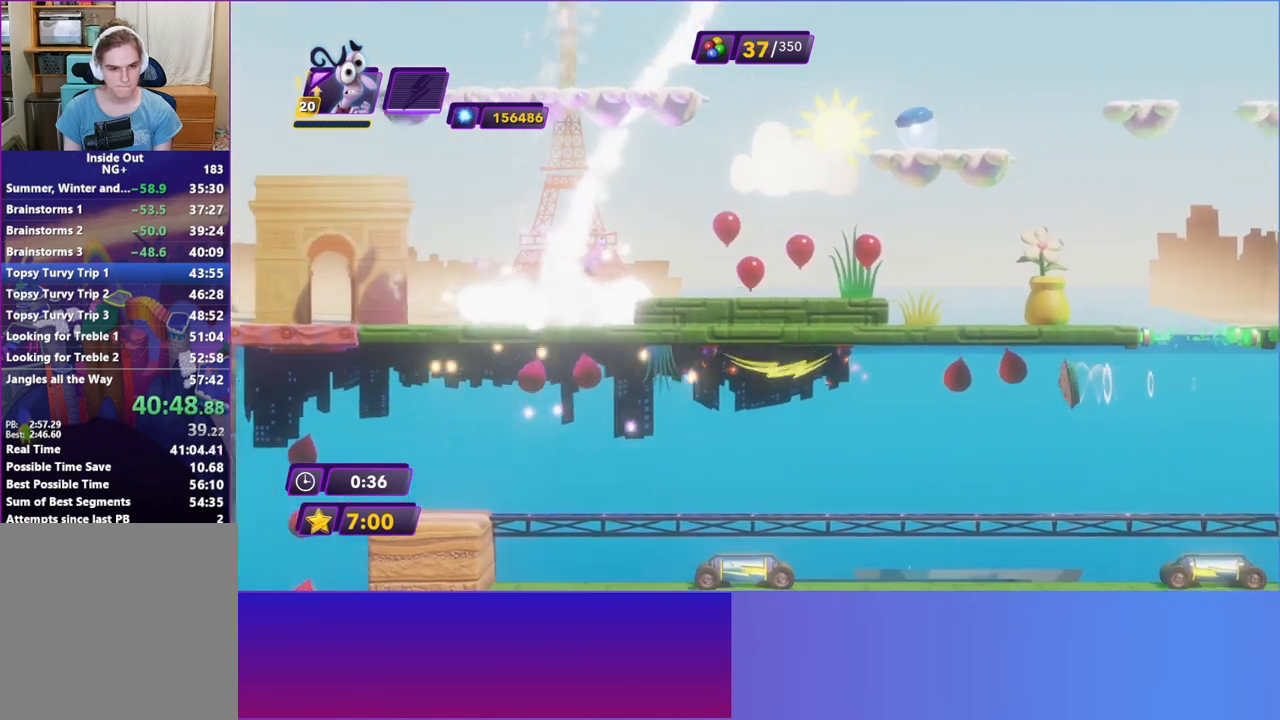
{"buttons": [], "left_stick": "right", "events": [[400, "B", "down"], [483, "B", "up"]]}
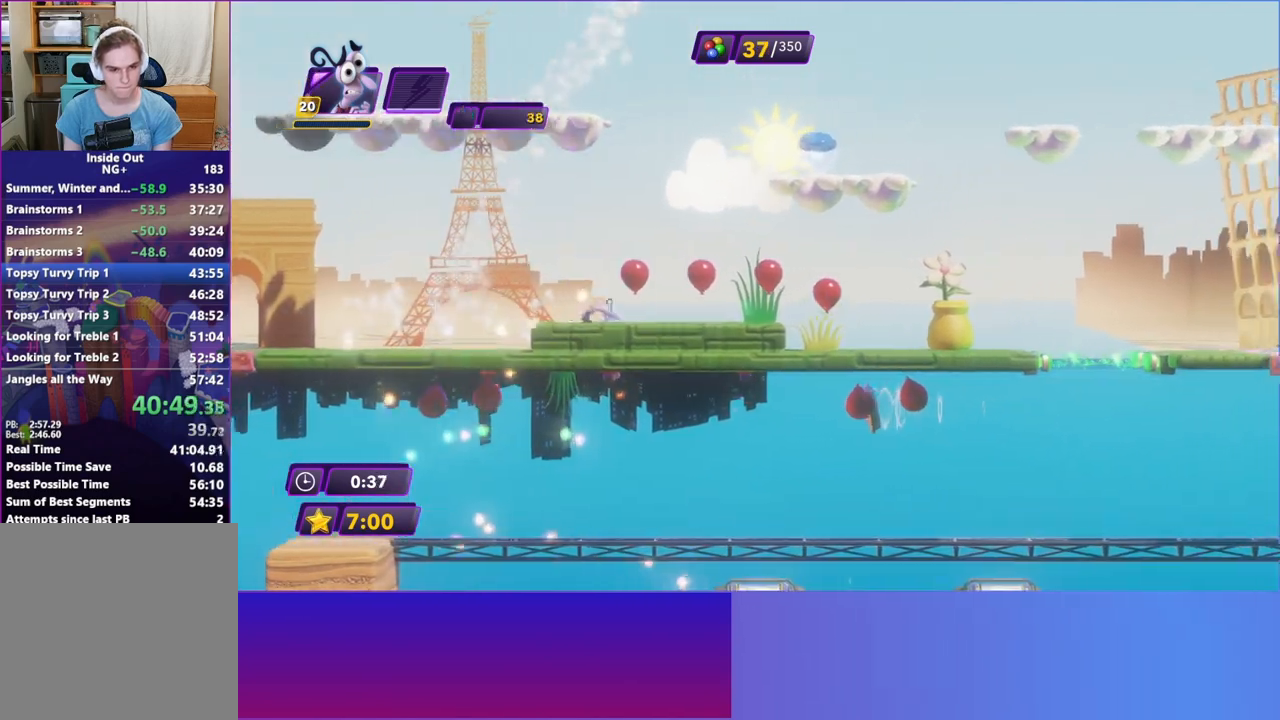
{"buttons": ["B"], "left_stick": "right", "events": [[100, "B", "down"], [183, "B", "up"], [300, "B", "down"], [367, "B", "up"], [483, "B", "down"]]}
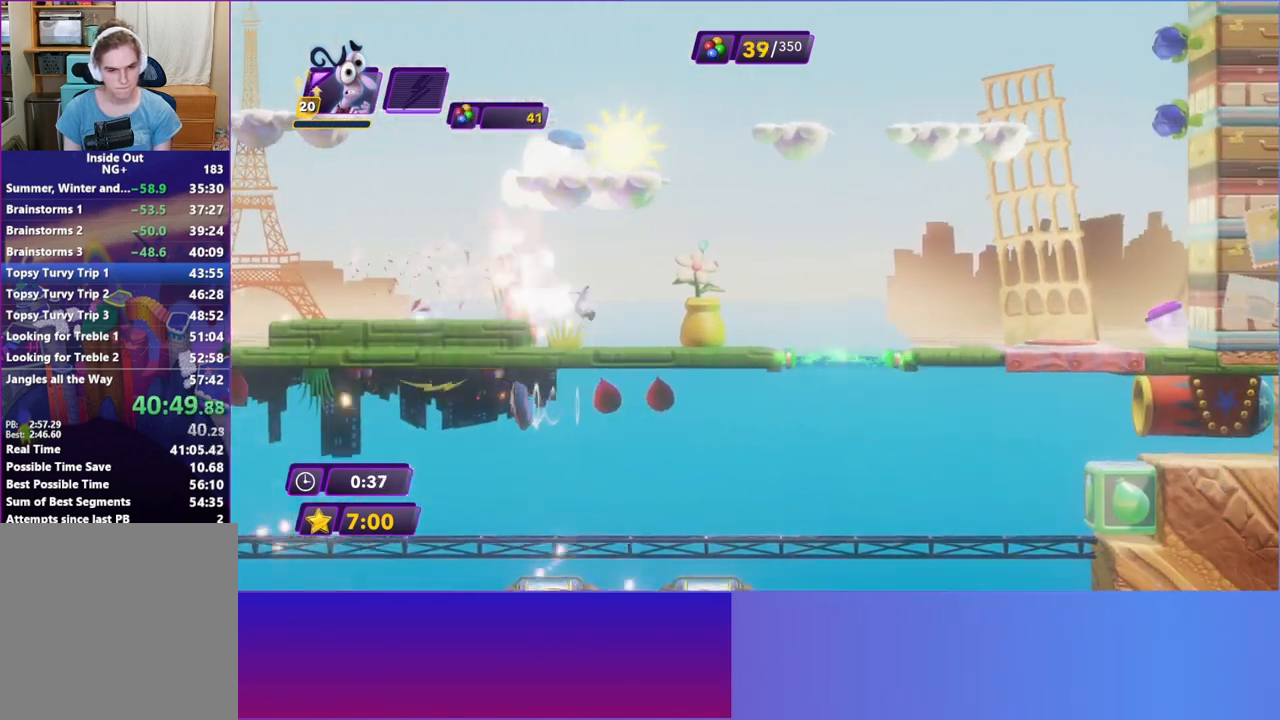
{"buttons": [], "left_stick": "right", "events": [[50, "B", "up"]]}
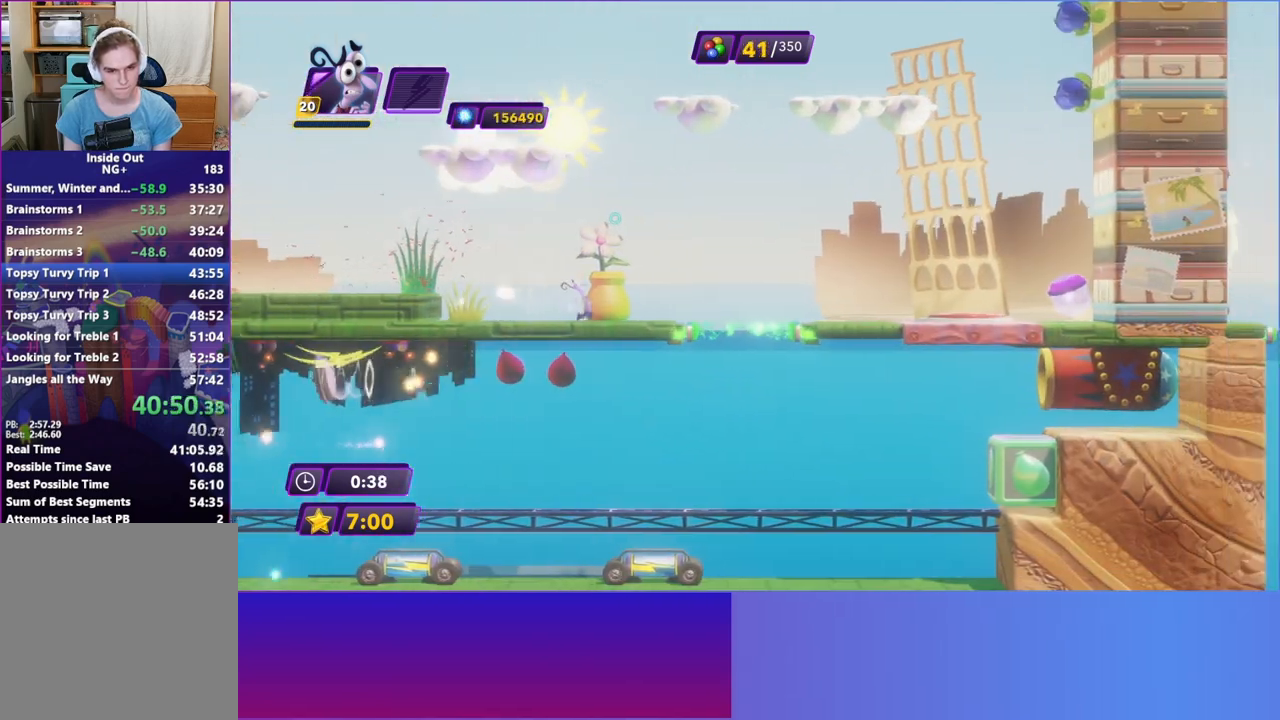
{"buttons": [], "left_stick": "left", "events": [[350, "left_stick", "left"]]}
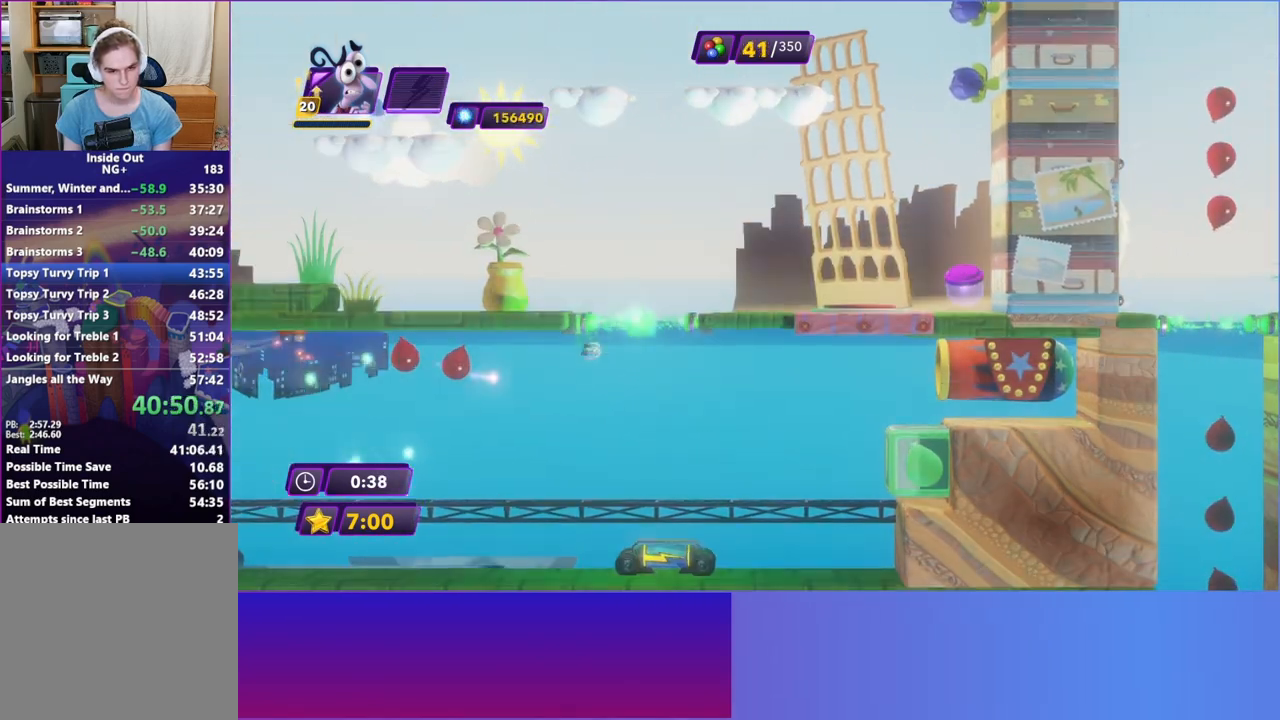
{"buttons": [], "left_stick": "left", "events": []}
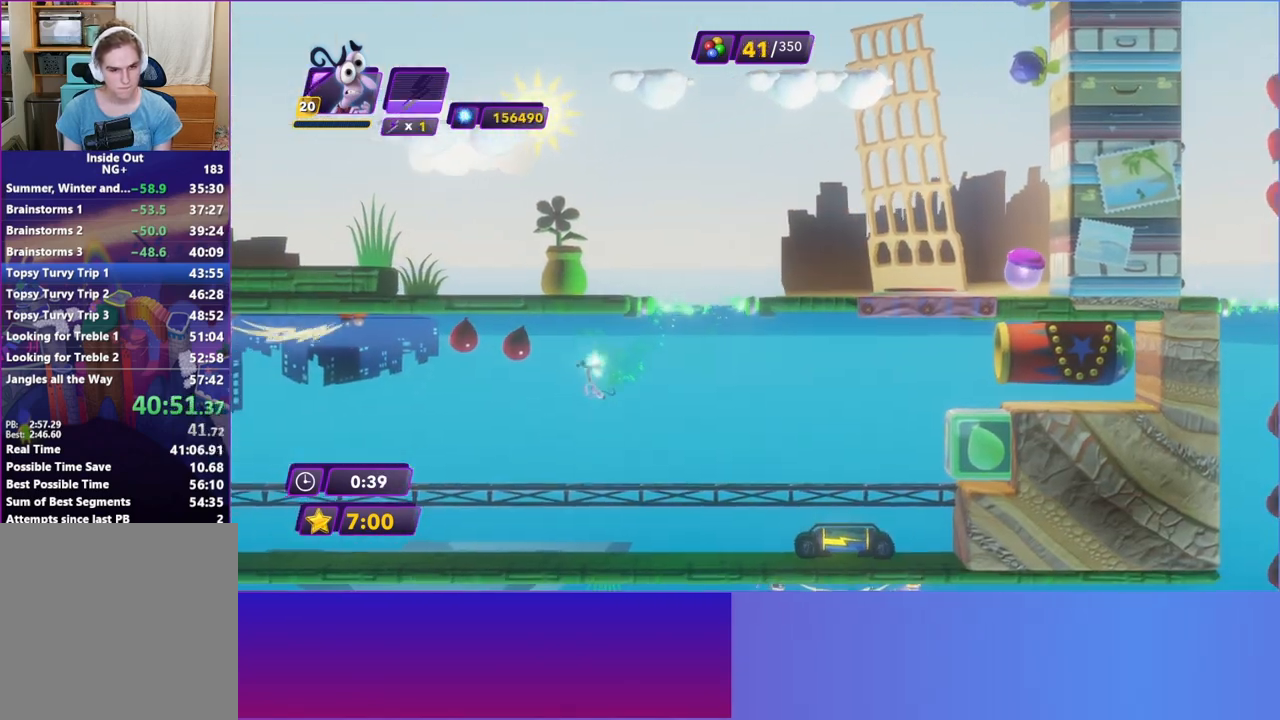
{"buttons": ["B"], "left_stick": "left", "events": [[100, "B", "down"], [183, "B", "up"], [300, "B", "down"], [383, "B", "up"], [483, "B", "down"]]}
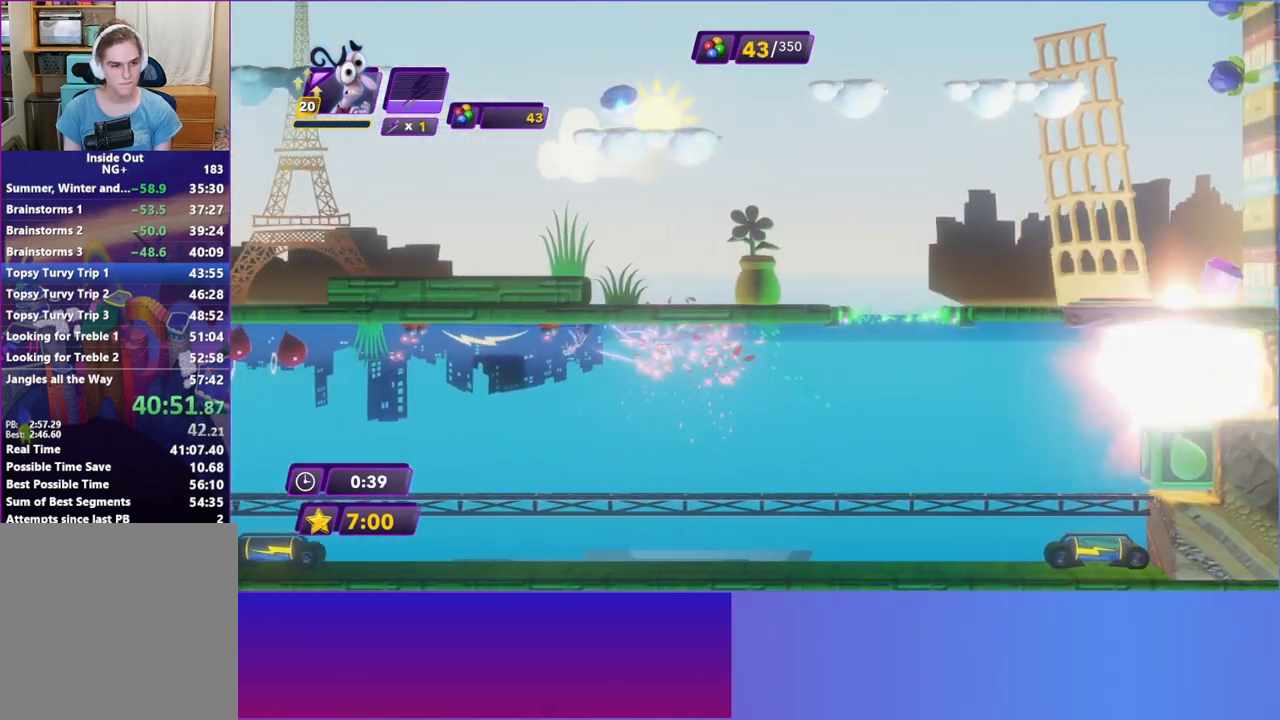
{"buttons": [], "left_stick": "left", "events": [[67, "B", "up"], [183, "B", "down"], [267, "B", "up"], [367, "B", "down"], [467, "B", "up"]]}
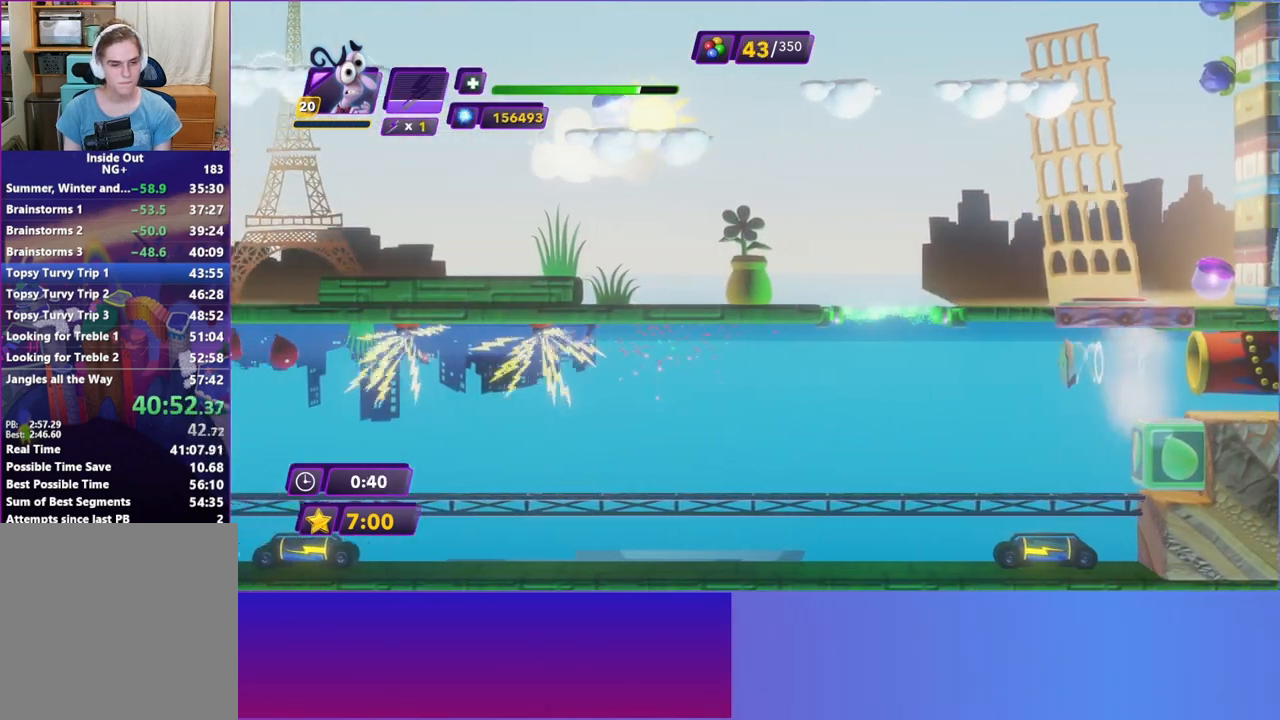
{"buttons": ["B"], "left_stick": "left", "events": [[50, "B", "down"], [133, "B", "up"], [267, "B", "down"], [317, "B", "up"], [417, "B", "down"]]}
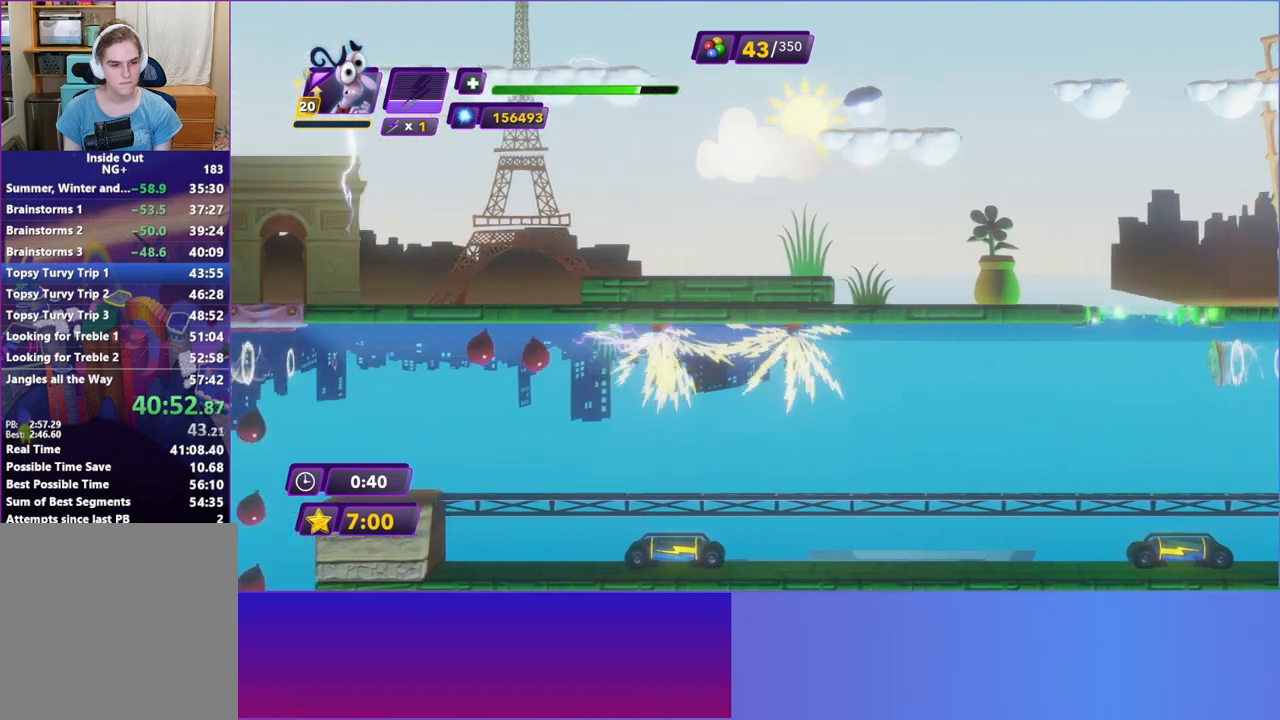
{"buttons": [], "left_stick": "left", "events": [[17, "B", "up"], [100, "B", "down"], [183, "B", "up"], [300, "B", "down"], [383, "B", "up"]]}
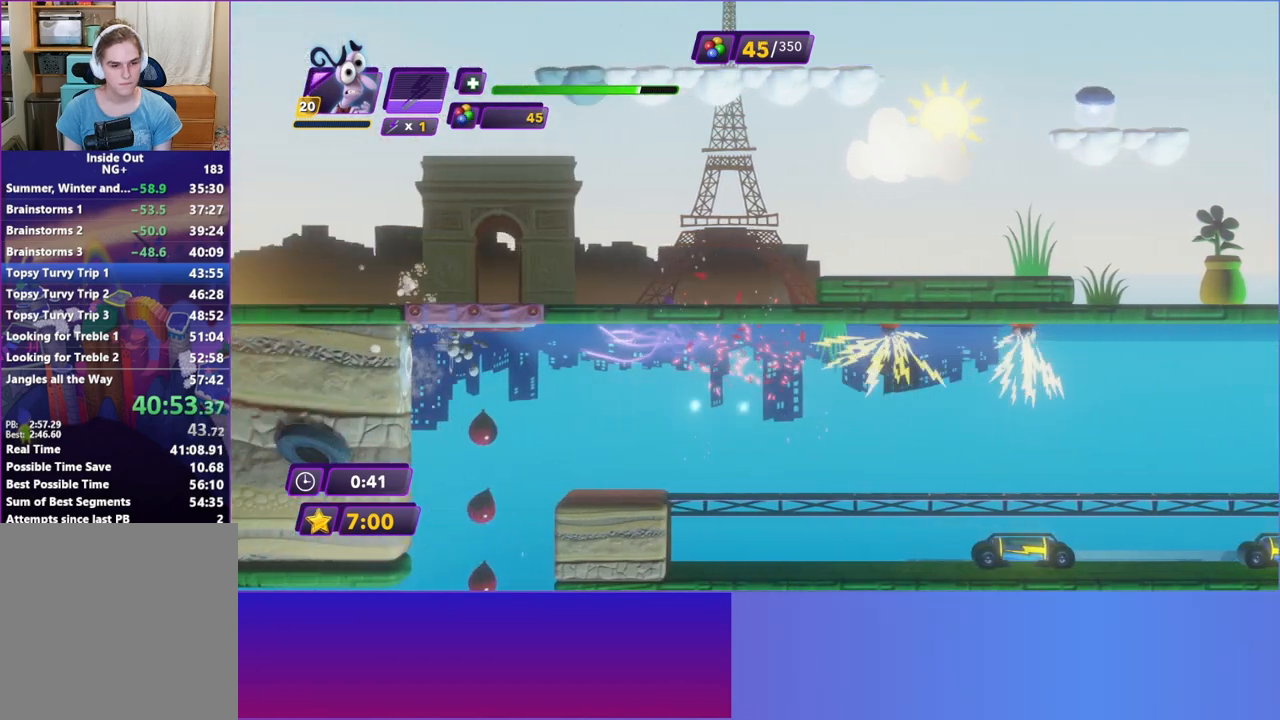
{"buttons": [], "left_stick": "right", "events": [[33, "B", "down"], [133, "B", "up"], [350, "left_stick", "right"]]}
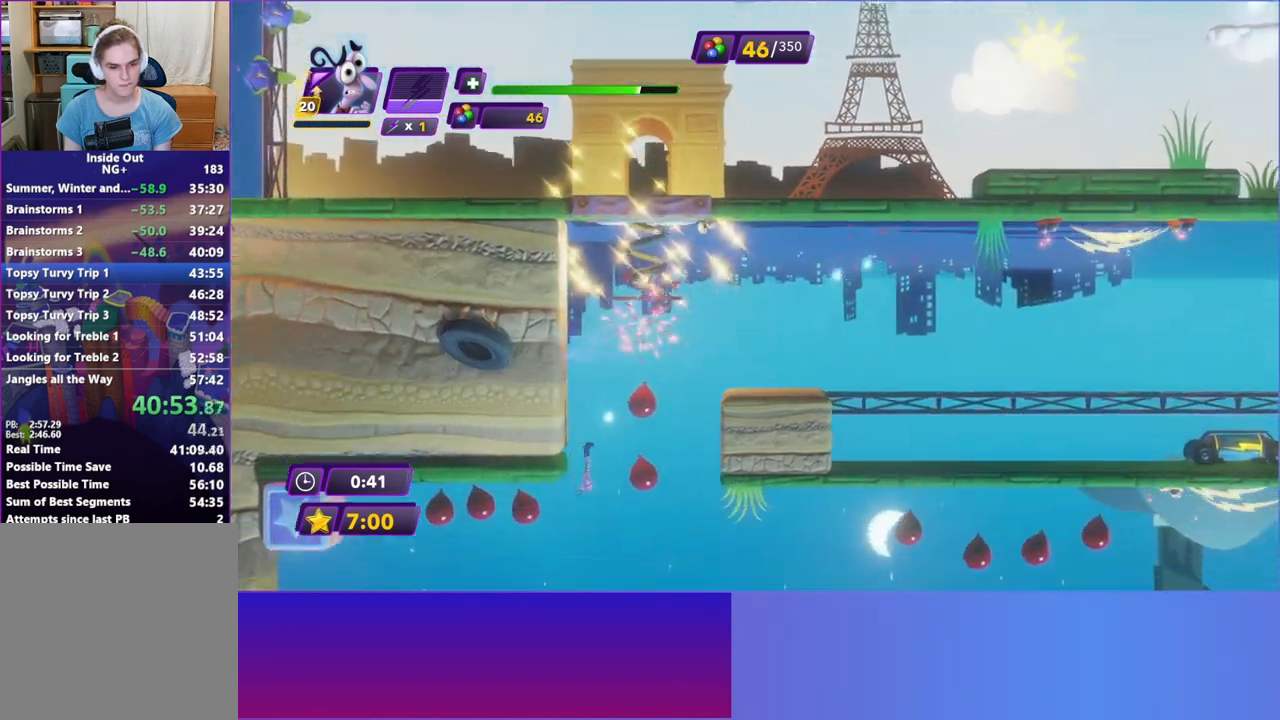
{"buttons": [], "left_stick": "right", "events": []}
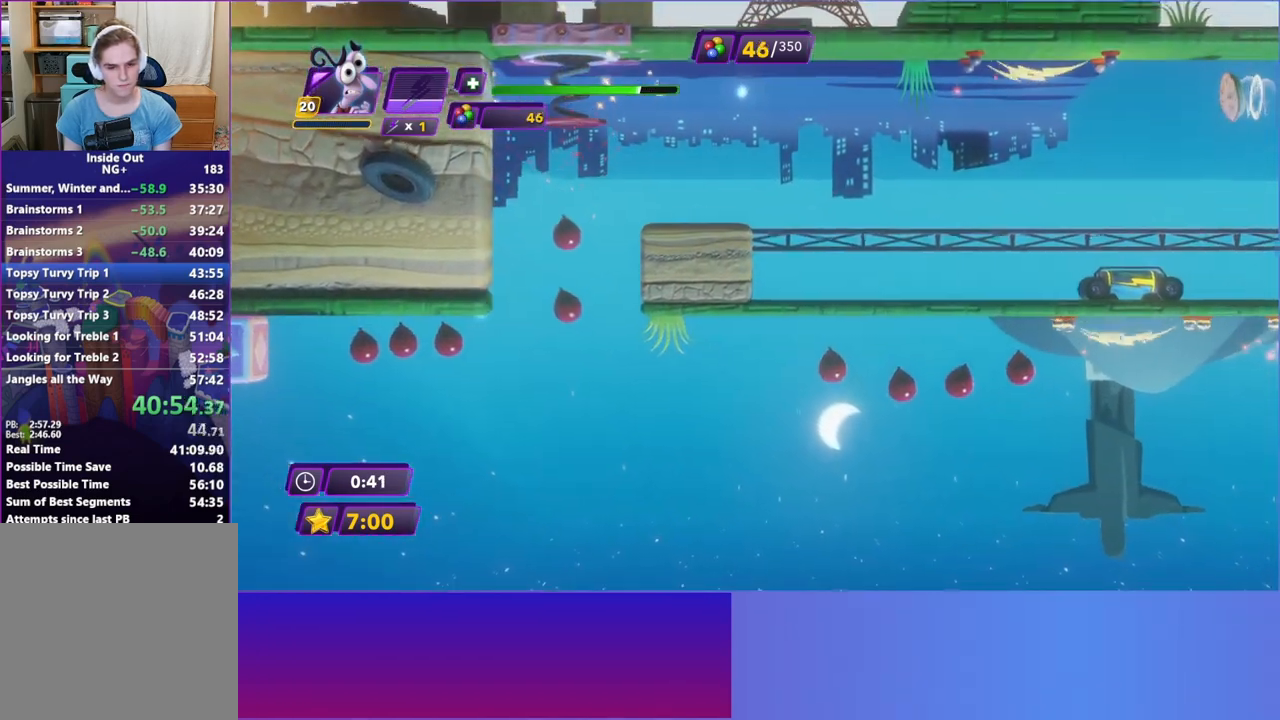
{"buttons": [], "left_stick": "right", "events": []}
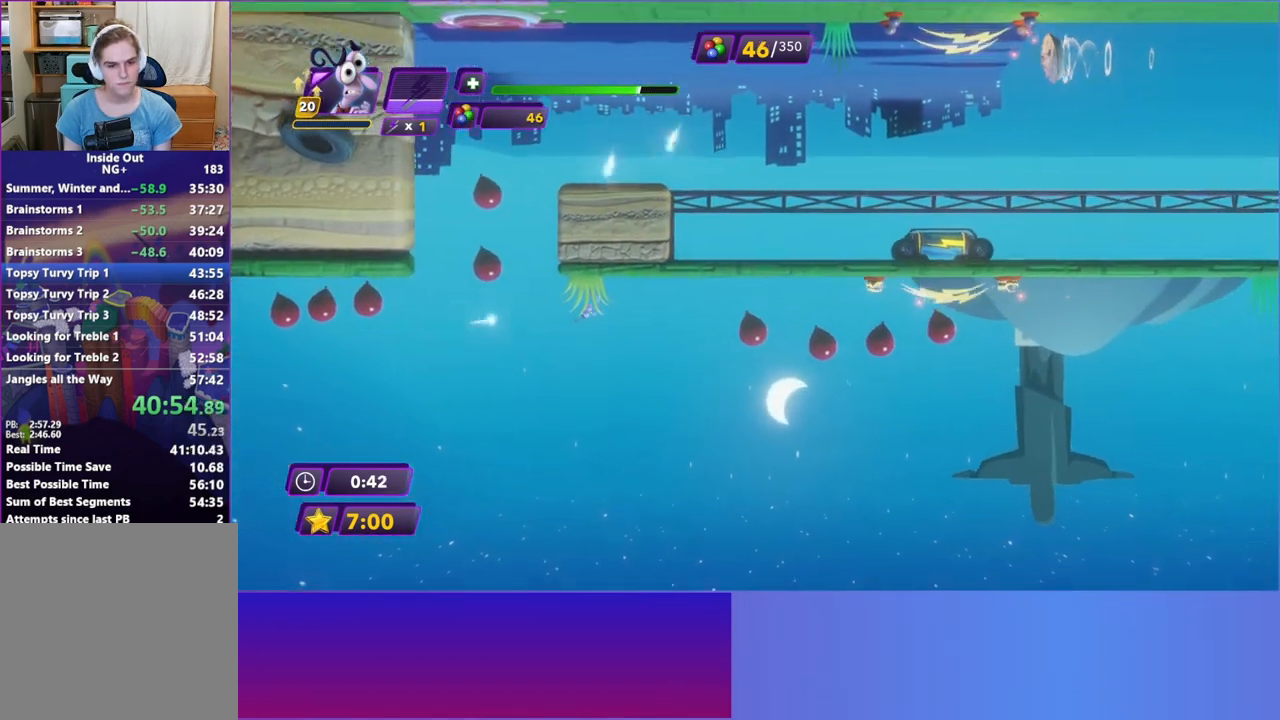
{"buttons": ["B"], "left_stick": "right", "events": [[17, "B", "down"], [117, "B", "up"], [233, "B", "down"], [300, "B", "up"], [417, "B", "down"]]}
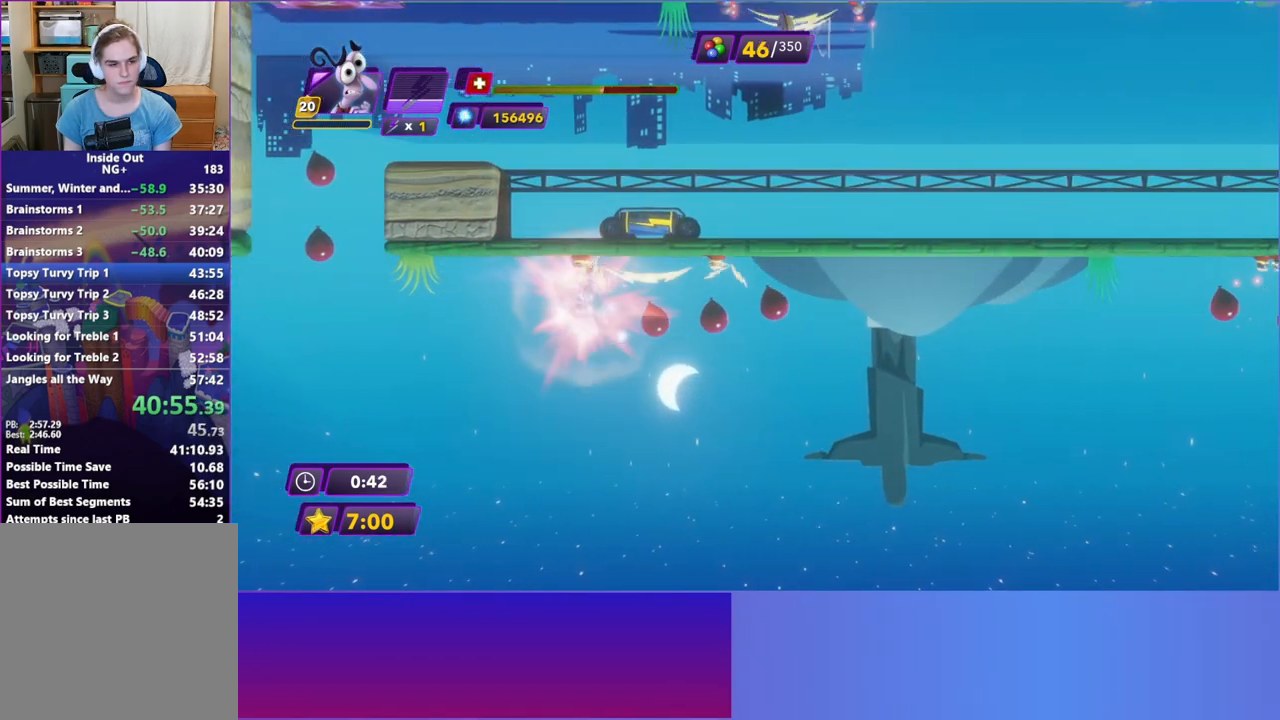
{"buttons": [], "left_stick": "right", "events": [[17, "B", "up"], [100, "B", "down"], [217, "B", "up"], [300, "B", "down"], [383, "B", "up"]]}
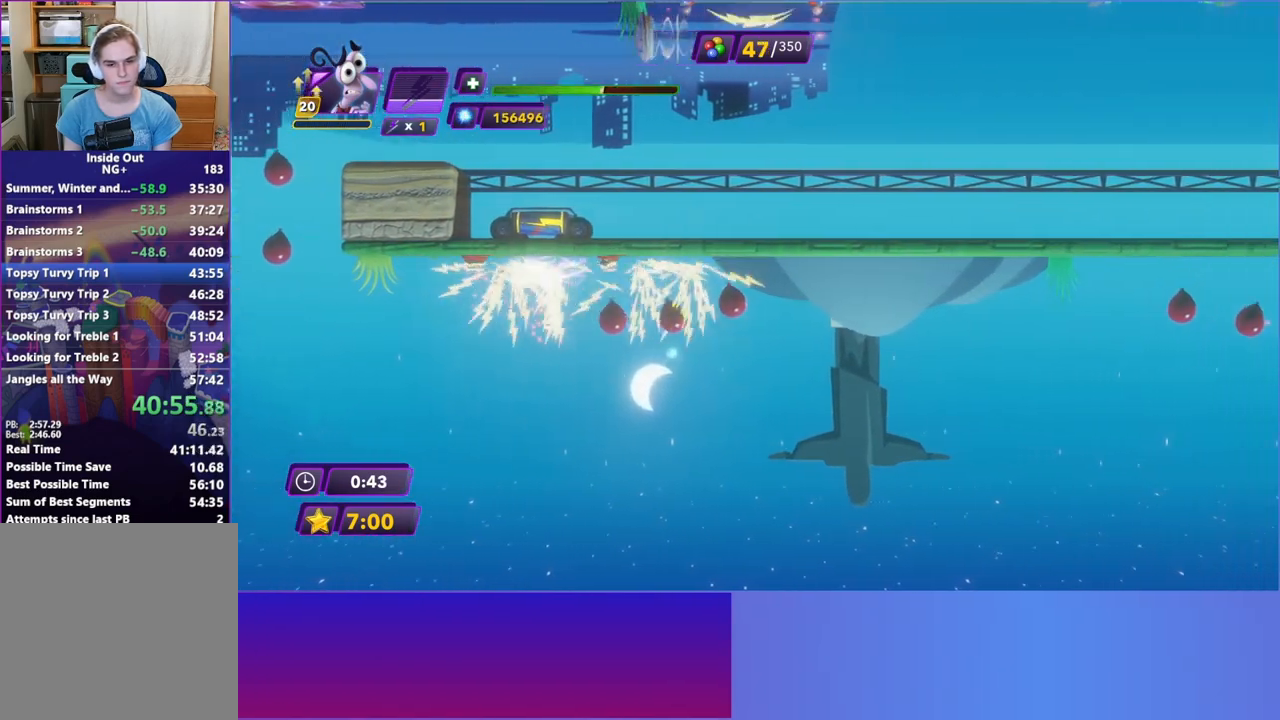
{"buttons": [], "left_stick": "right", "events": [[17, "B", "down"], [100, "B", "up"], [183, "B", "down"], [267, "B", "up"], [383, "B", "down"], [450, "B", "up"]]}
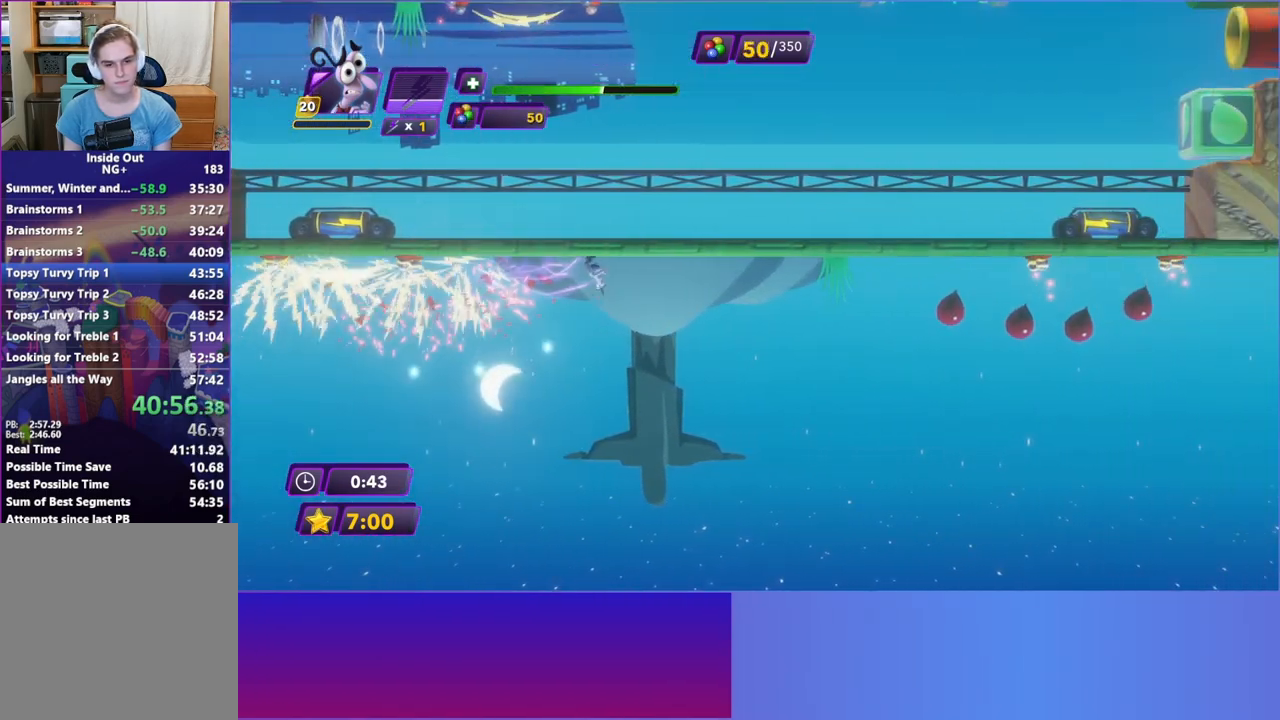
{"buttons": ["B"], "left_stick": "right", "events": [[50, "B", "down"], [133, "B", "up"], [267, "B", "down"], [317, "B", "up"], [433, "B", "down"]]}